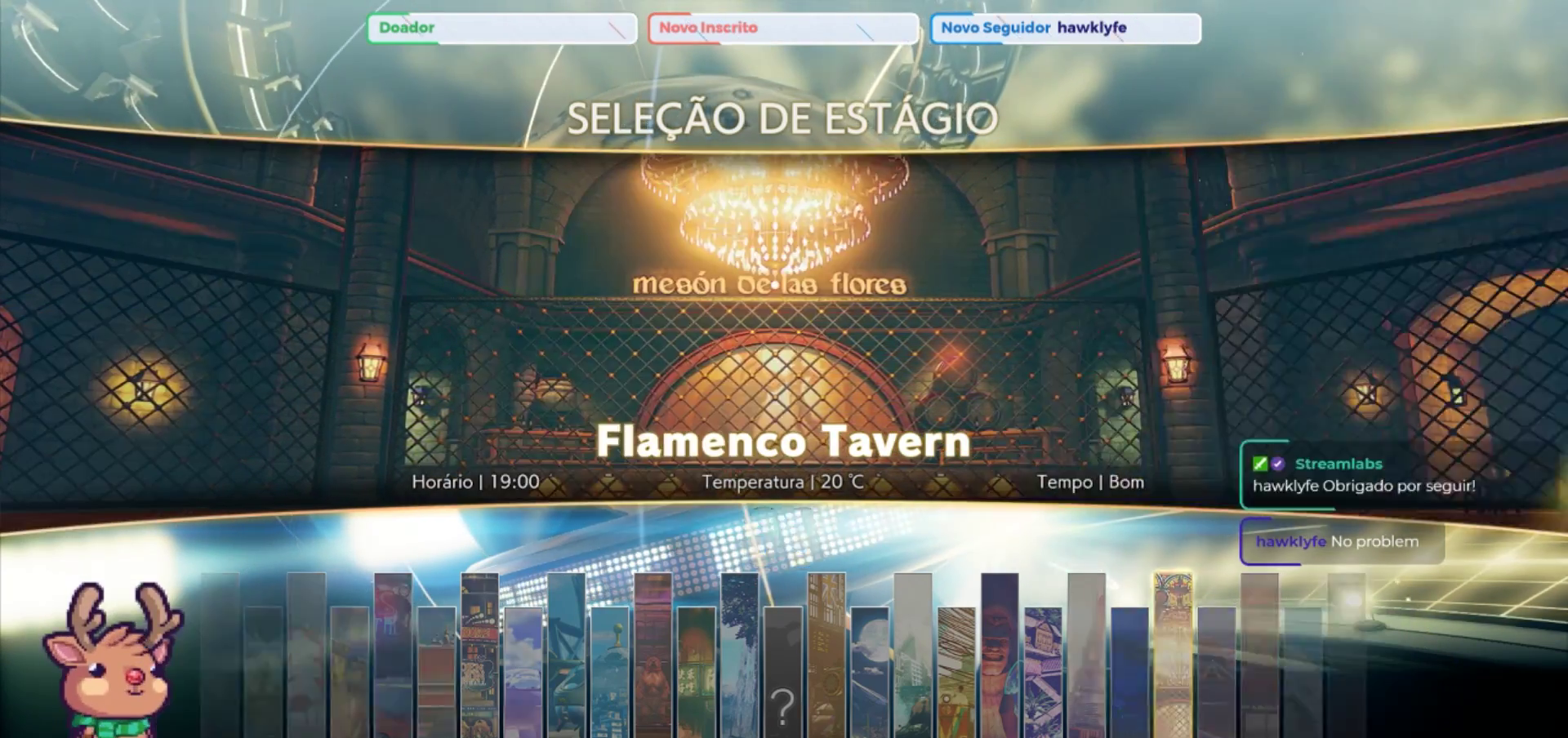
Gameplay with a controller (arcade stick); each line is a JSON object with the inputs held at the frame after it. "events" lists button and stick changes between this image and that frame as [ms after this image, input, new state], when the widget could be followed in between. Not read: L3 R3.
{"buttons": [], "left_stick": "center"}
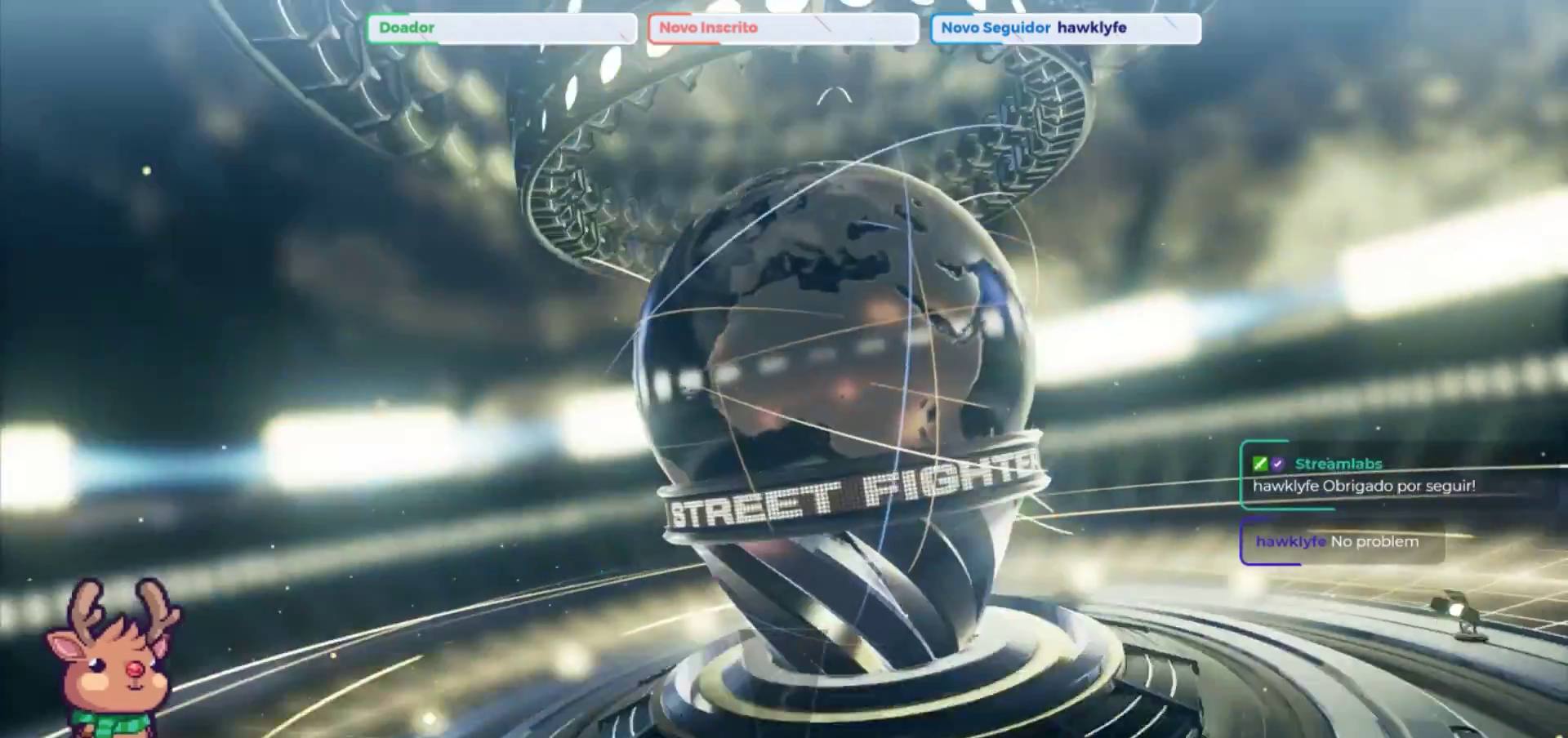
{"buttons": [], "left_stick": "center", "events": []}
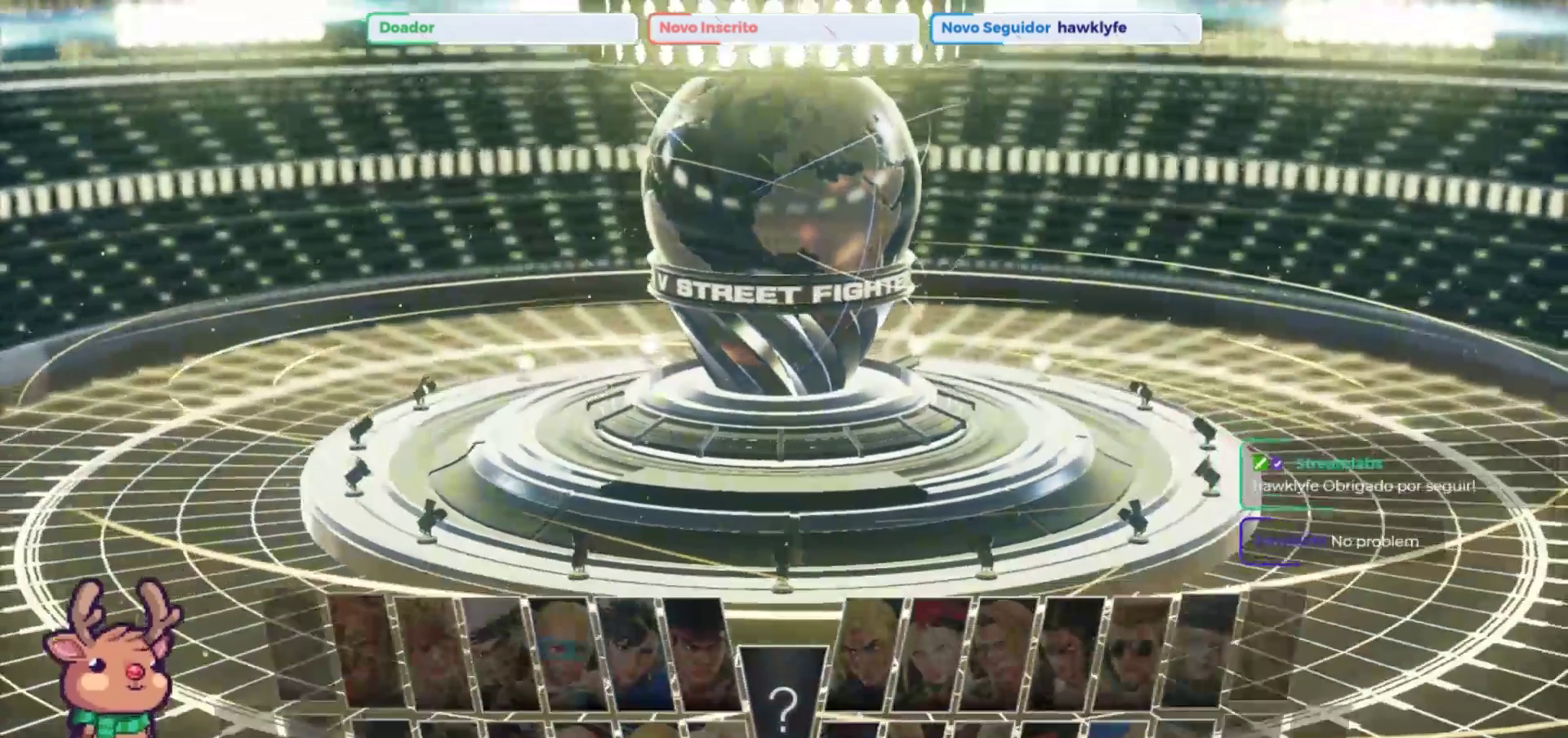
{"buttons": [], "left_stick": "center", "events": []}
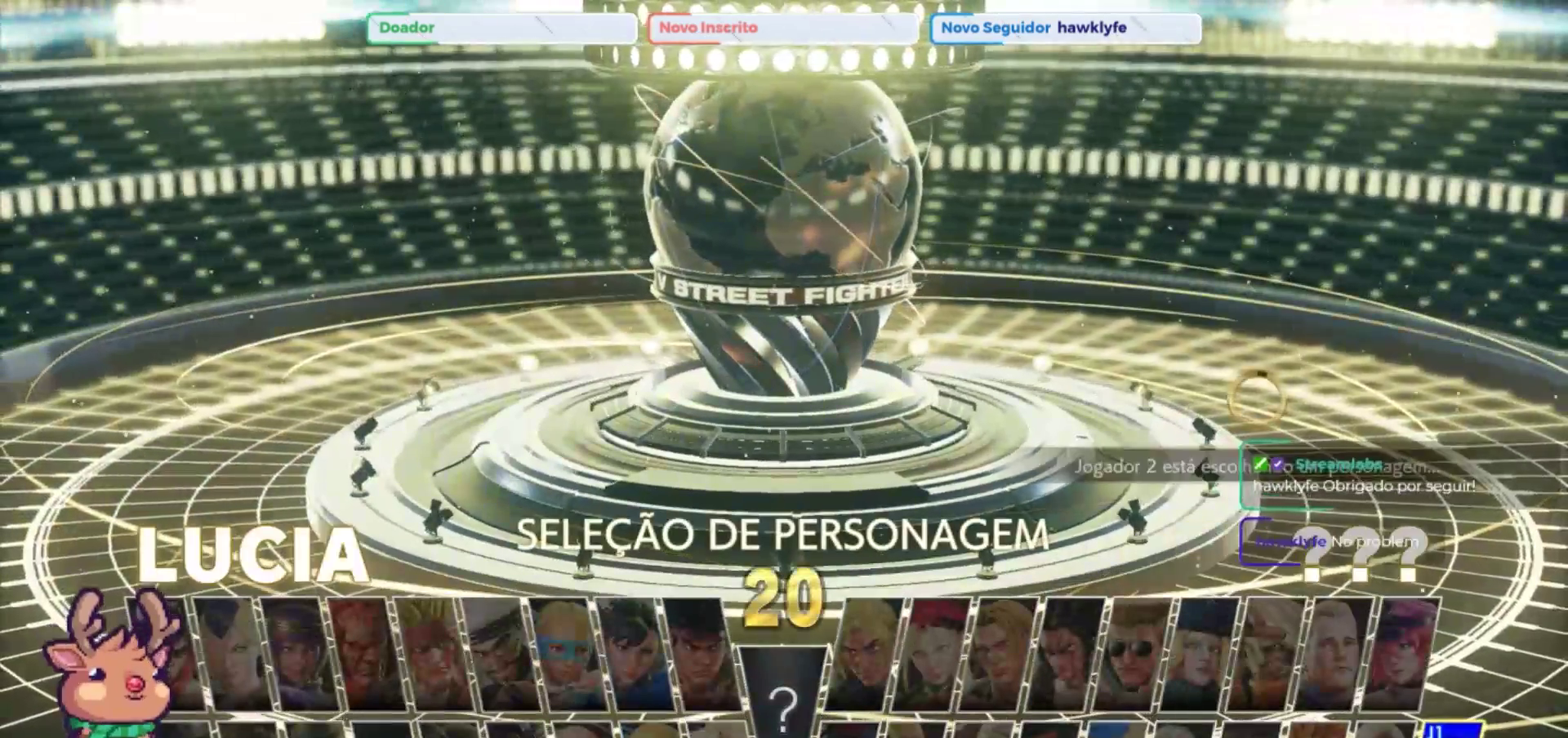
{"buttons": [], "left_stick": "center", "events": []}
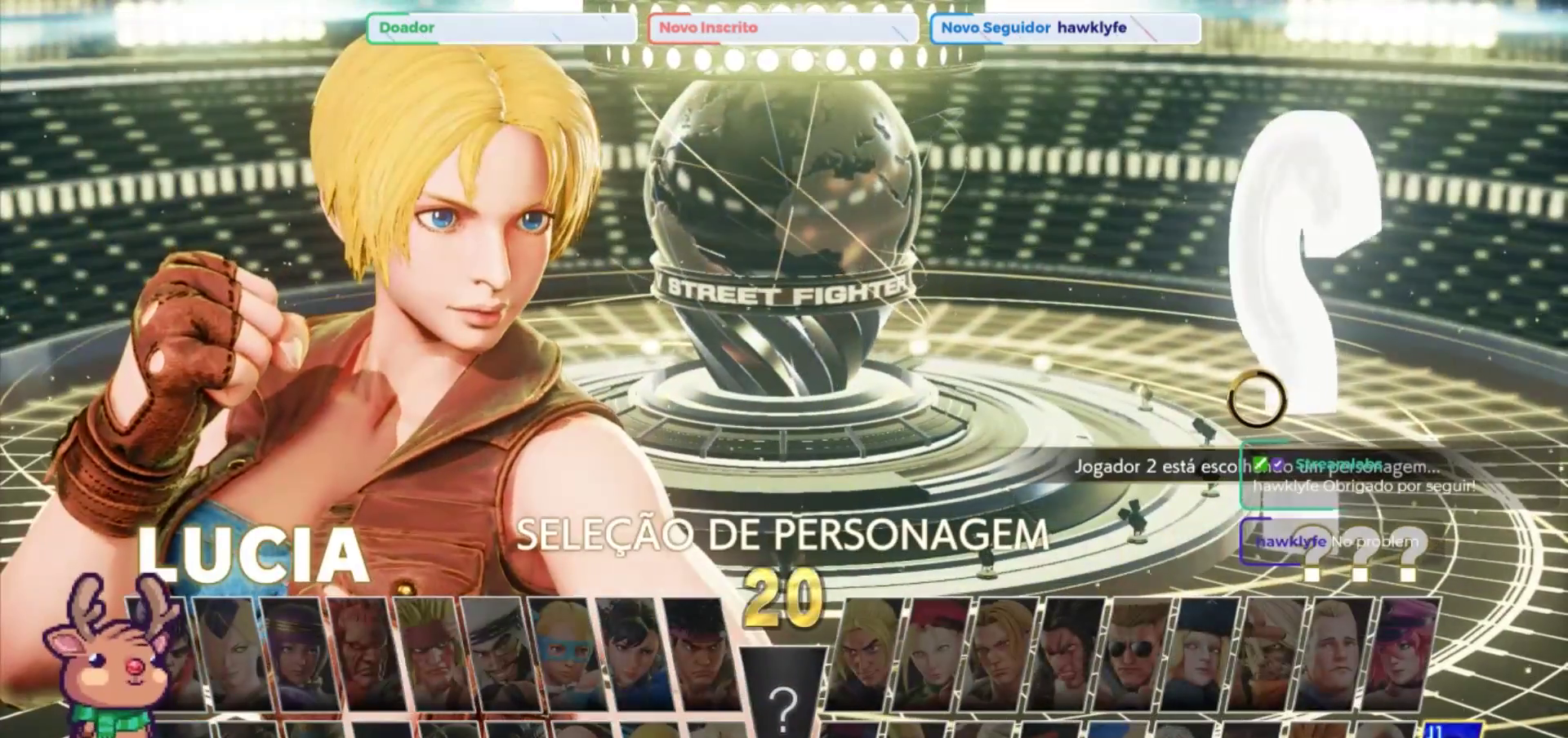
{"buttons": [], "left_stick": "center", "events": [[183, "left_stick", "left"], [300, "left_stick", "center"]]}
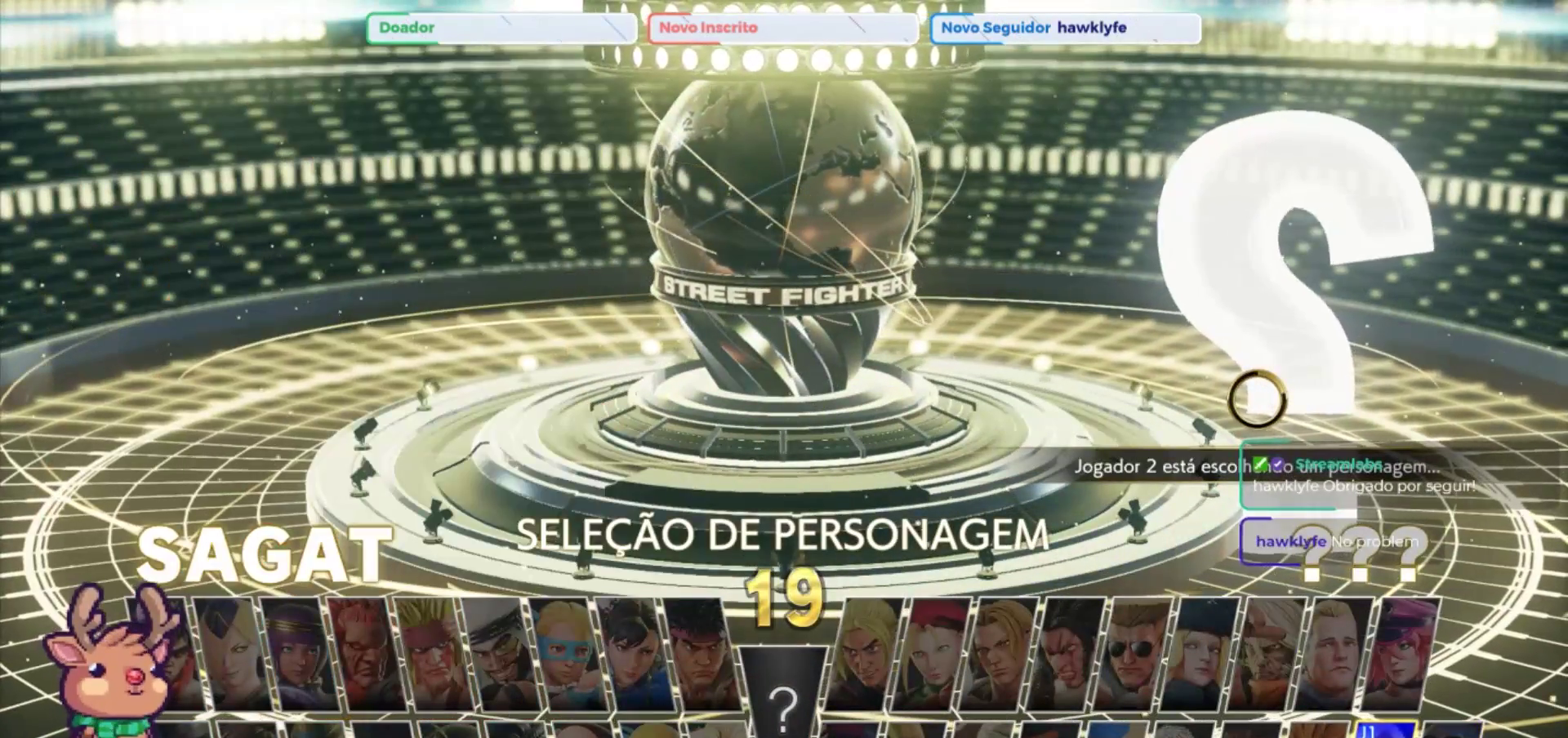
{"buttons": [], "left_stick": "center", "events": [[250, "left_stick", "left"], [367, "left_stick", "center"]]}
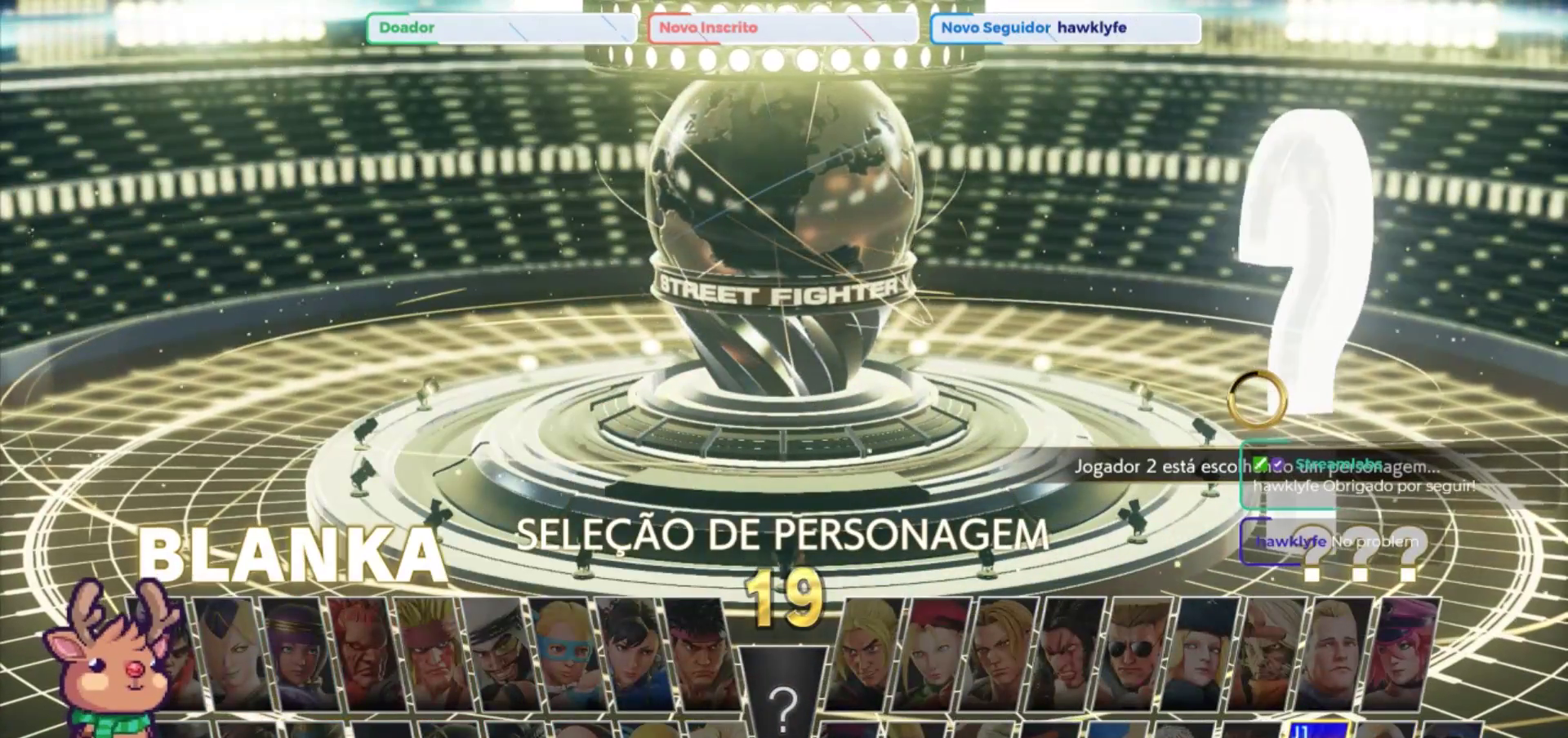
{"buttons": [], "left_stick": "center", "events": []}
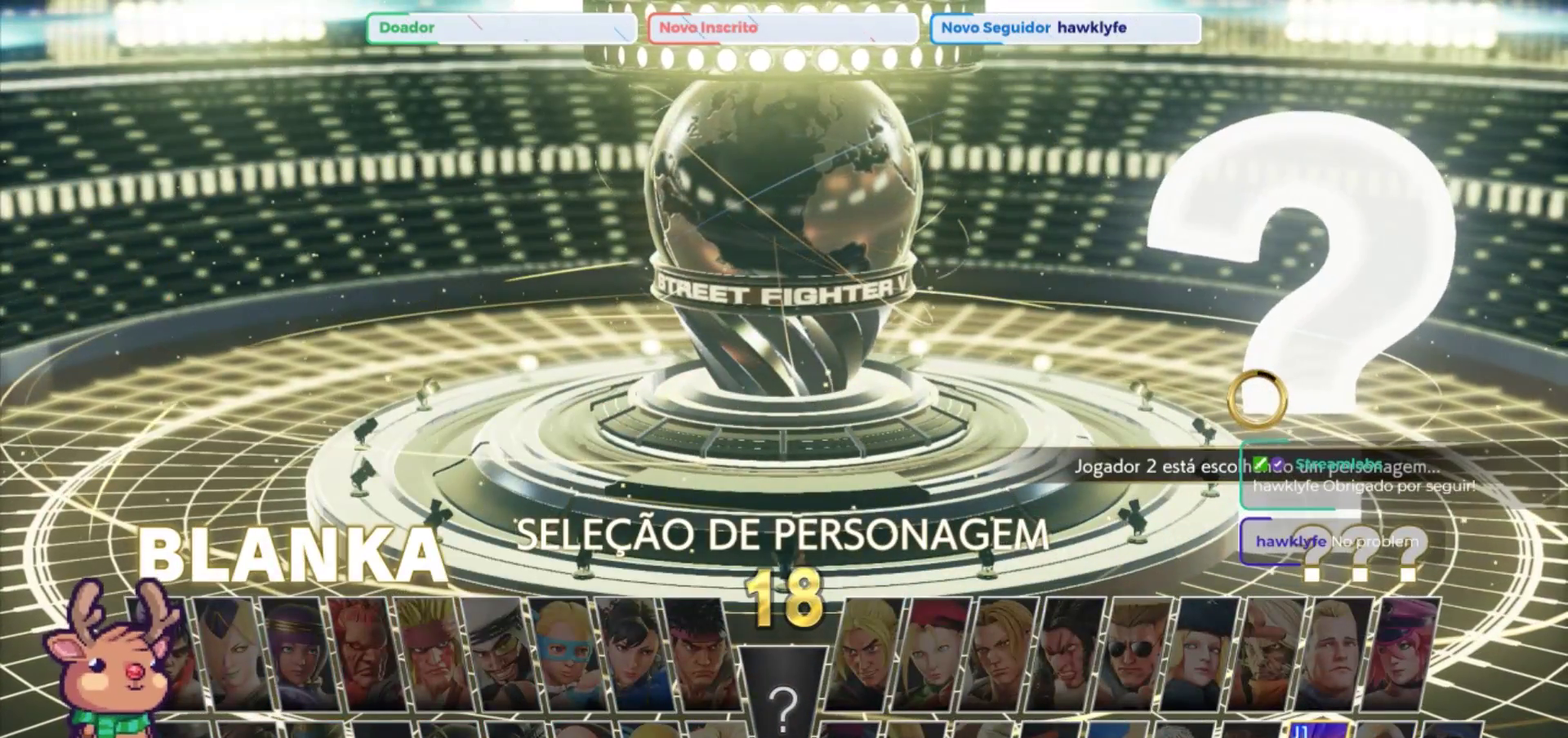
{"buttons": [], "left_stick": "center", "events": [[233, "CROSS", "down"], [333, "CROSS", "up"]]}
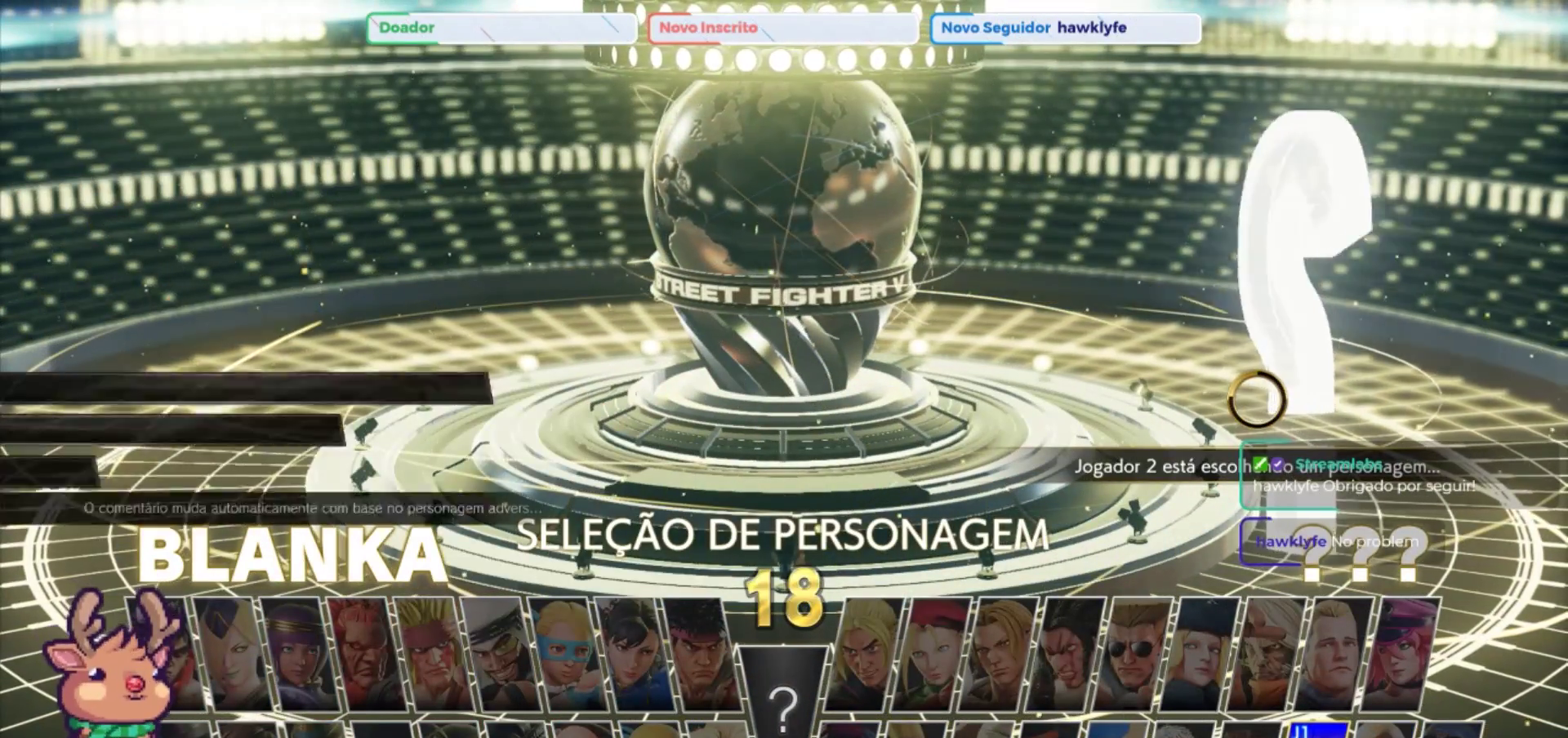
{"buttons": [], "left_stick": "center", "events": []}
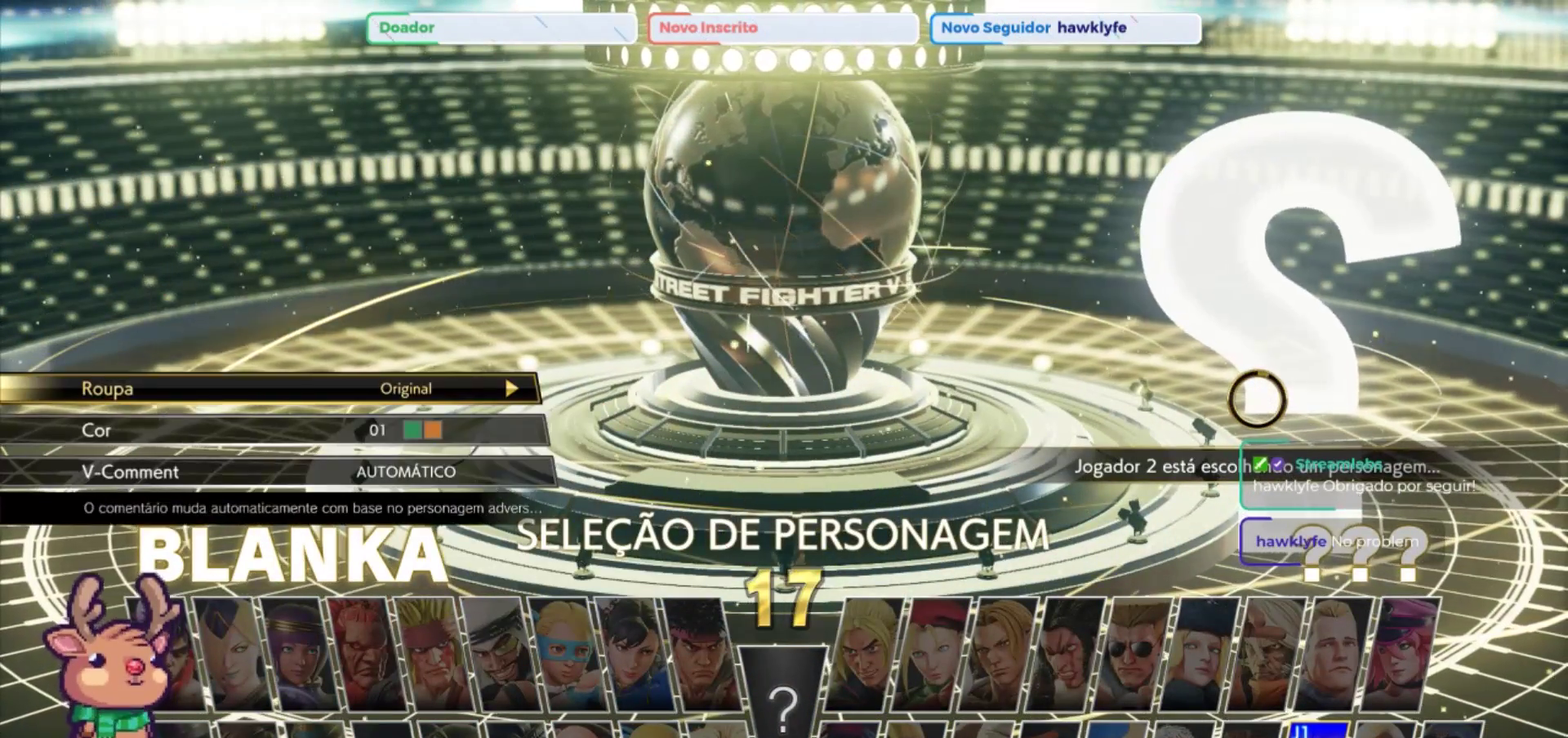
{"buttons": [], "left_stick": "center", "events": []}
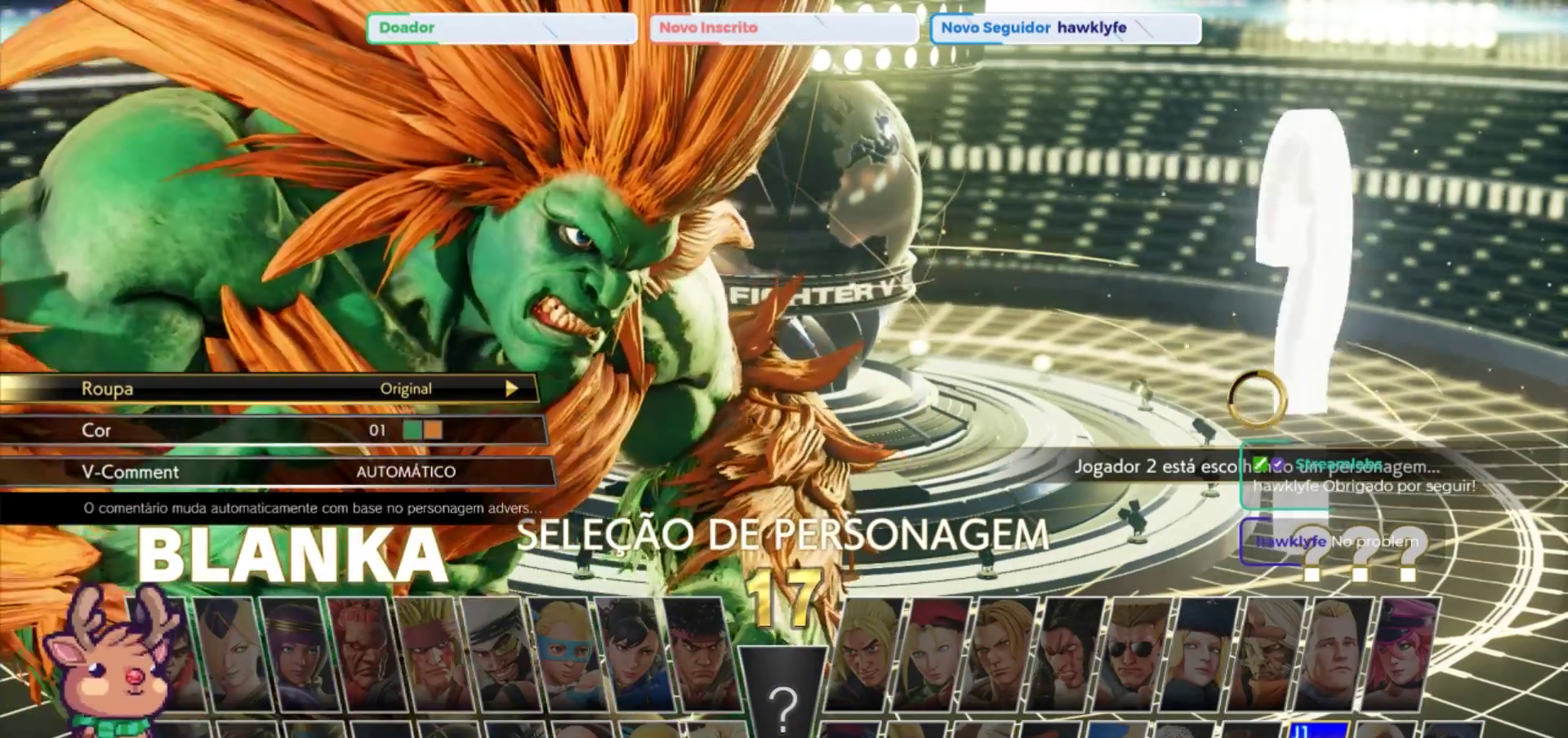
{"buttons": [], "left_stick": "center", "events": [[67, "left_stick", "right"], [150, "left_stick", "center"]]}
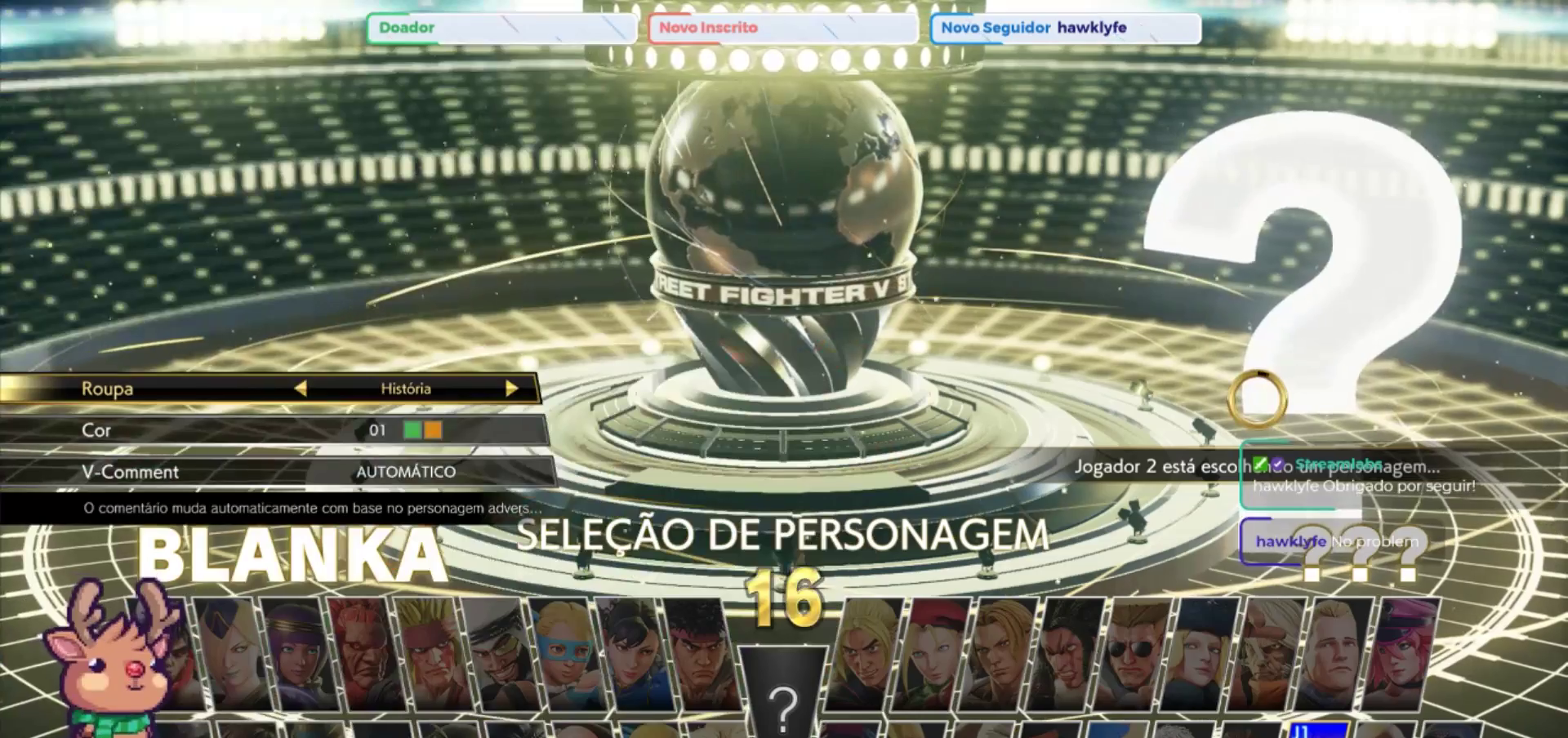
{"buttons": [], "left_stick": "center", "events": []}
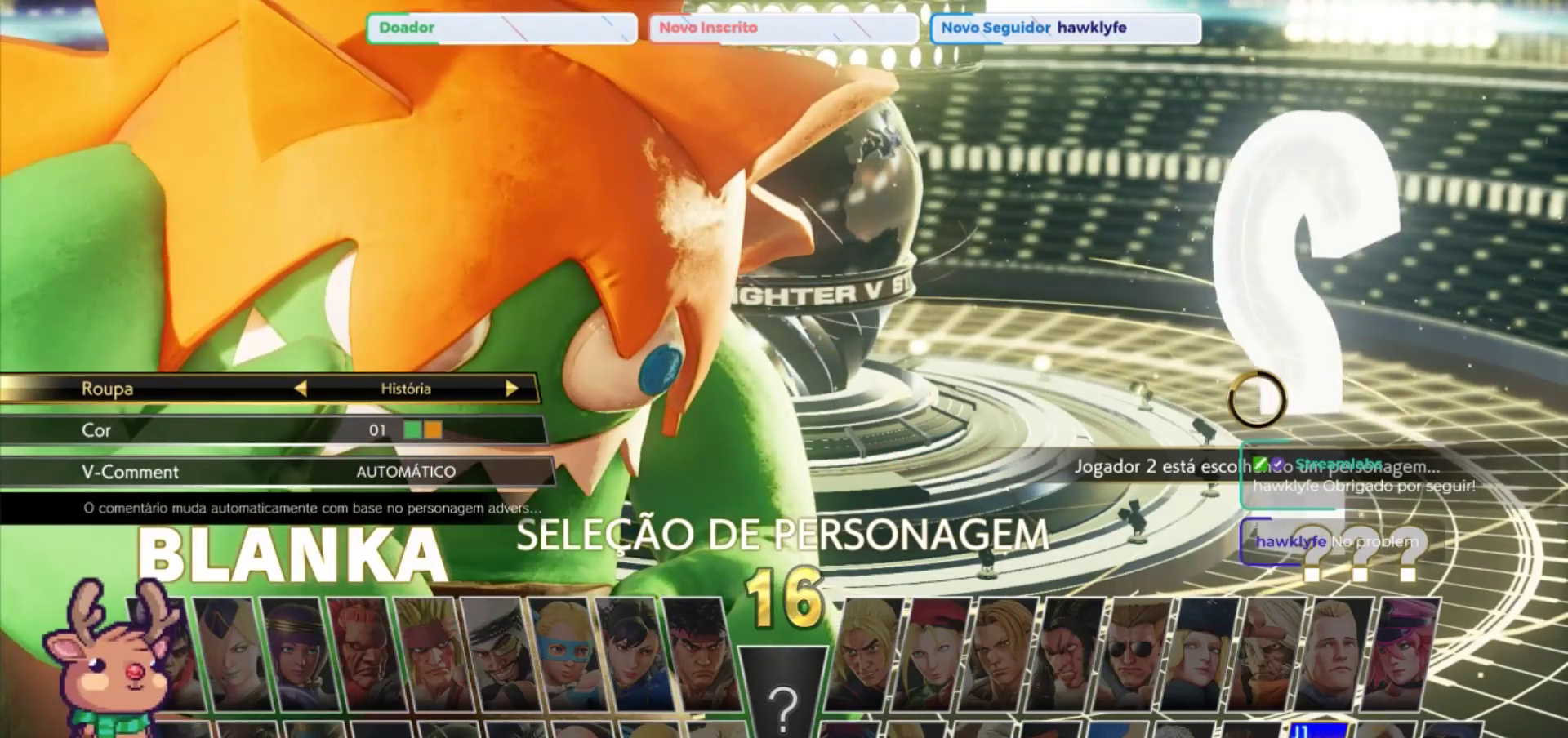
{"buttons": [], "left_stick": "center", "events": [[367, "CROSS", "down"], [483, "CROSS", "up"]]}
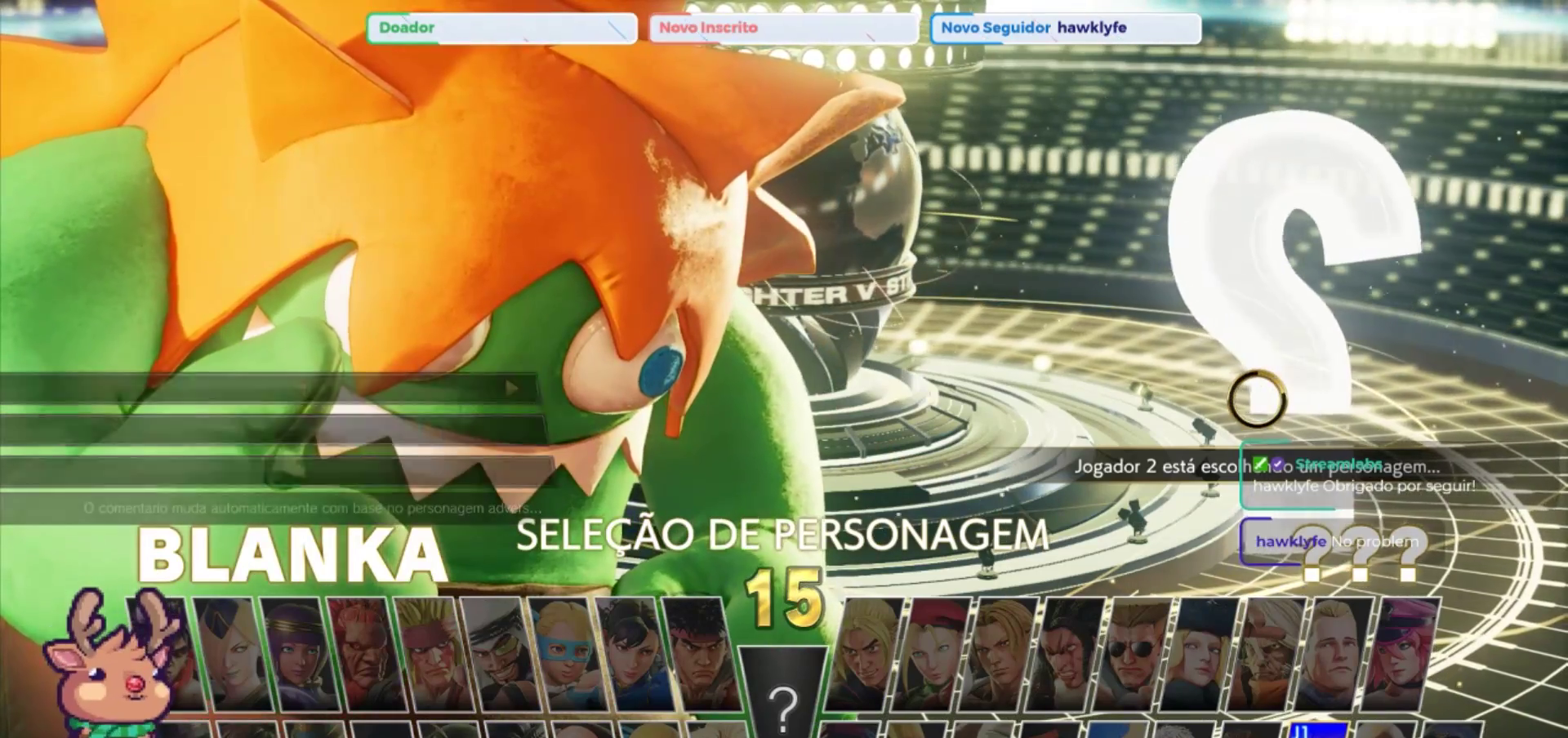
{"buttons": [], "left_stick": "center", "events": []}
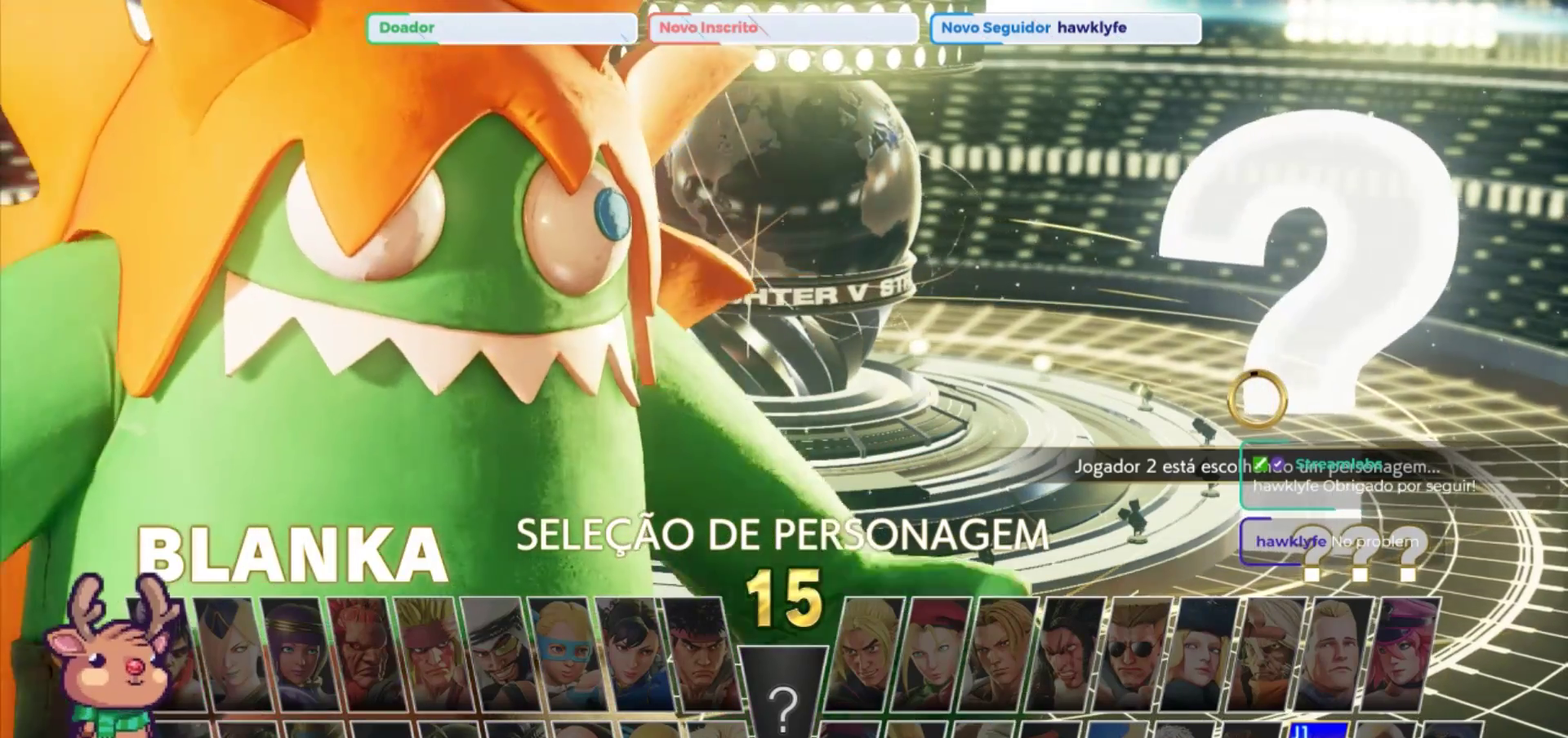
{"buttons": [], "left_stick": "center", "events": []}
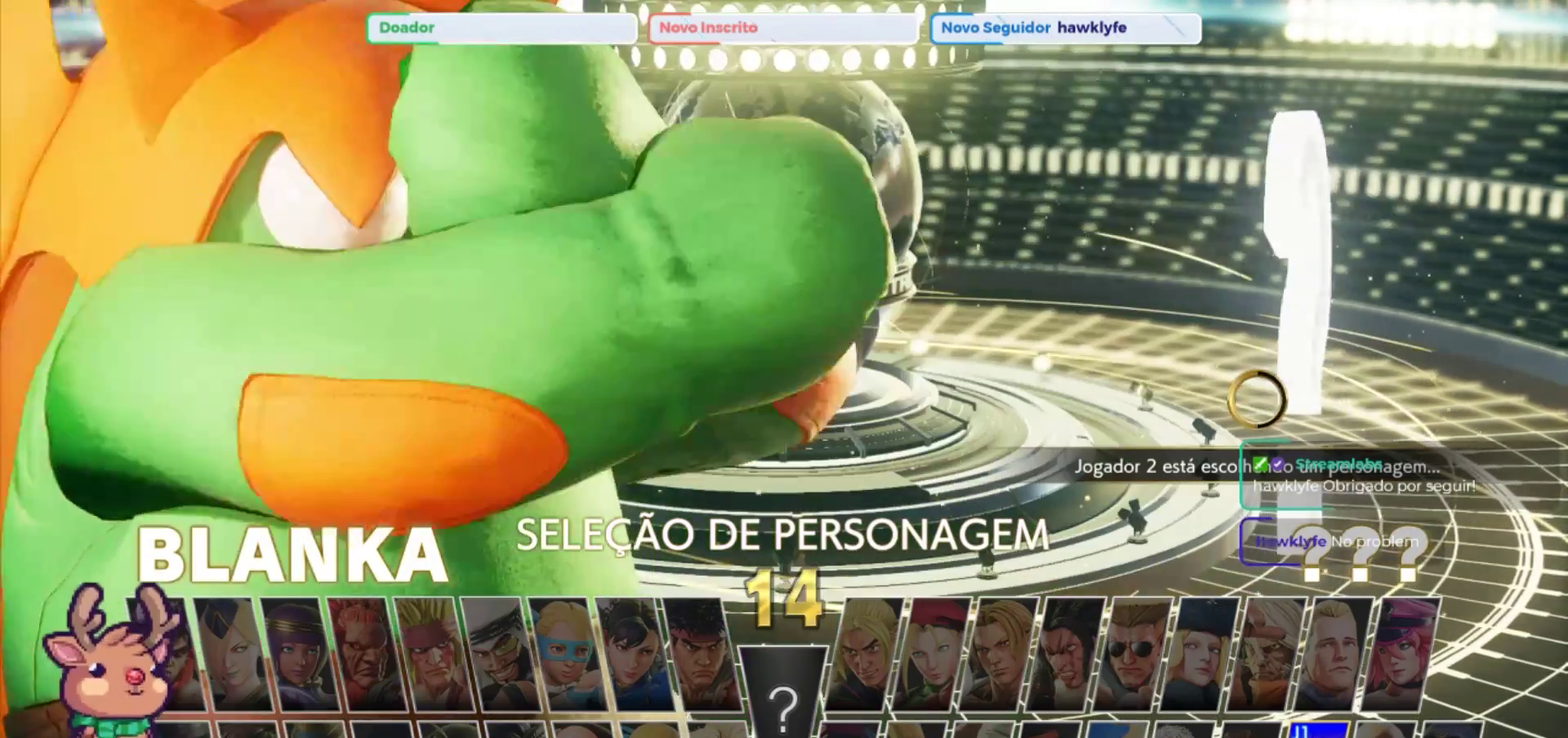
{"buttons": [], "left_stick": "center", "events": []}
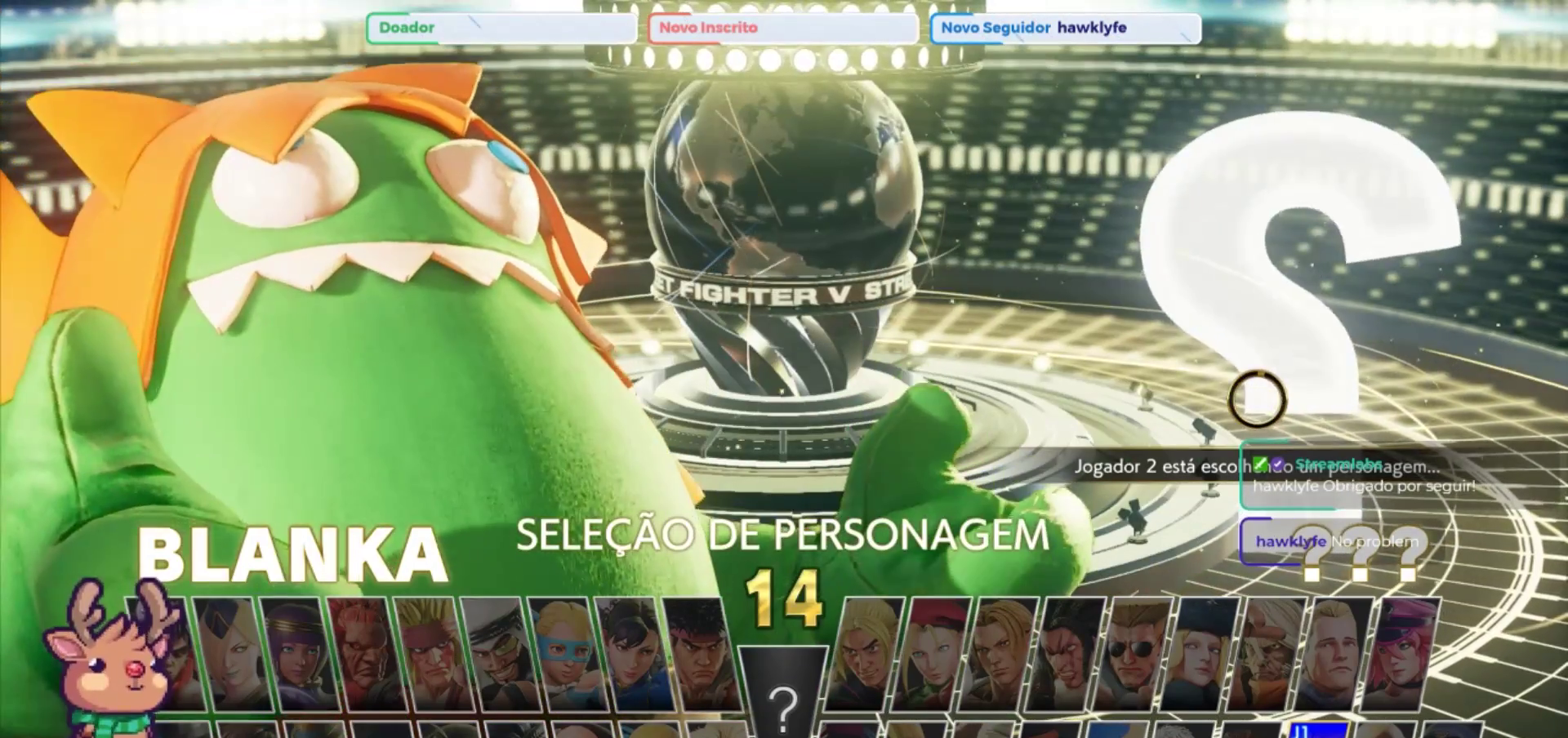
{"buttons": [], "left_stick": "center", "events": [[117, "CROSS", "down"], [233, "CROSS", "up"]]}